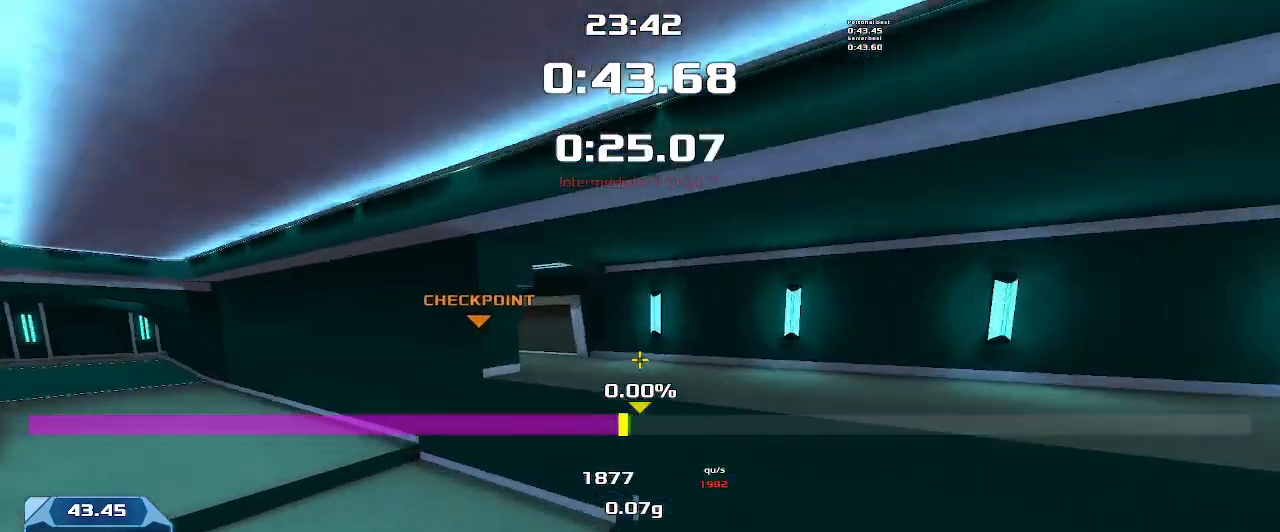
Gameplay with keyboard; each line is a JSON object with the keys held at the frame after it. "events" lists presses ("down") and releases ("up") of "down", "left", "right" and "up" between this image and that frame as [ms after this image, input, new state], when the widget could be followed in between. No other keys are recorded. Mouse input is not recorded. Not read: other_keys.
{"keys": ["left"], "events": []}
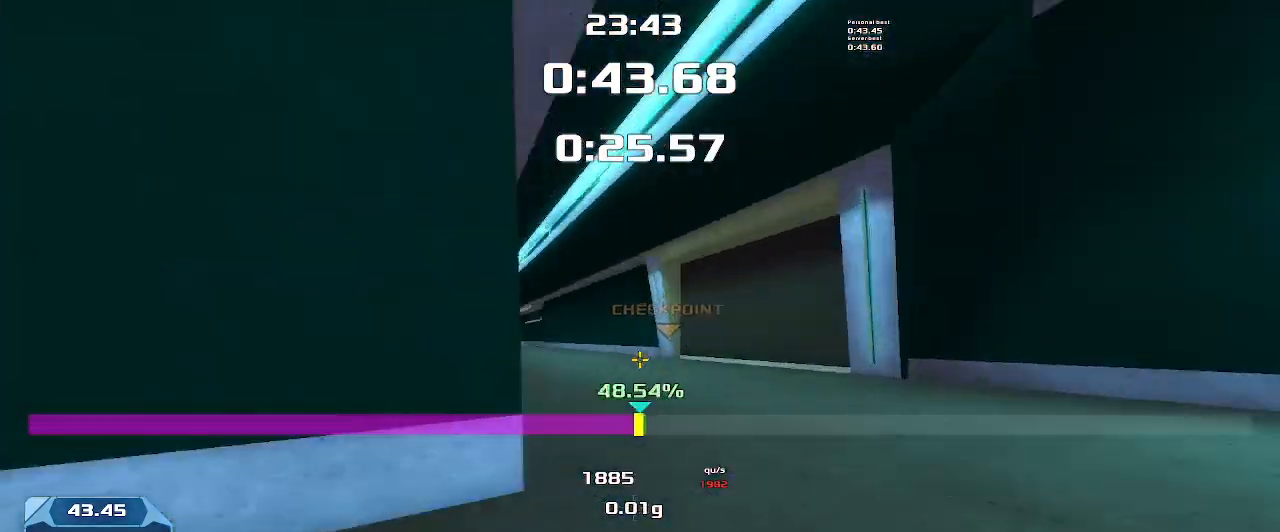
{"keys": [], "events": [[500, "left", "up"]]}
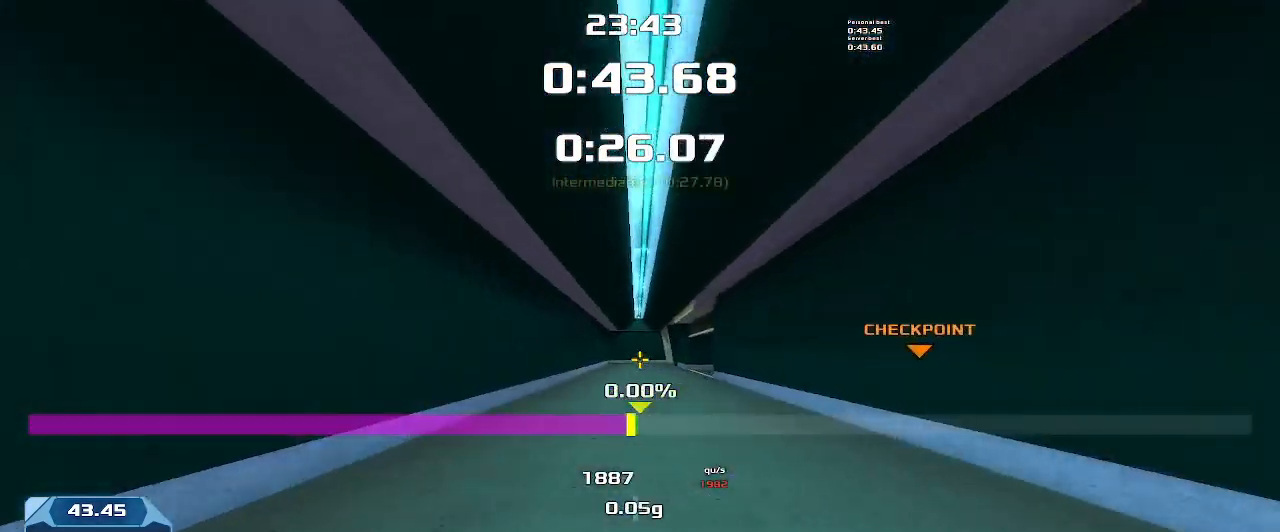
{"keys": ["right"], "events": [[33, "right", "down"]]}
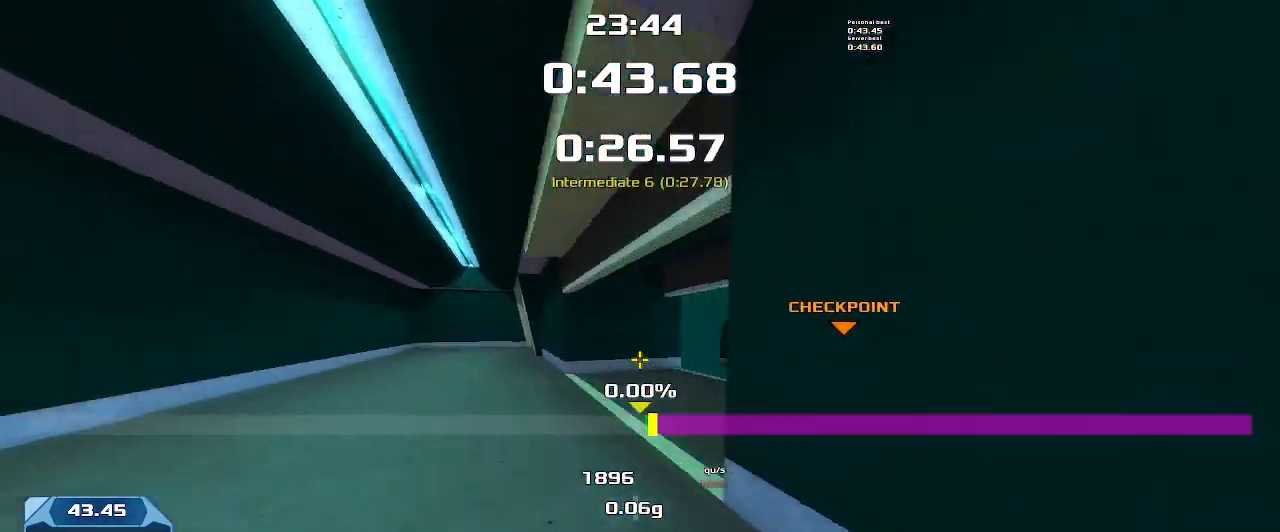
{"keys": ["right"], "events": []}
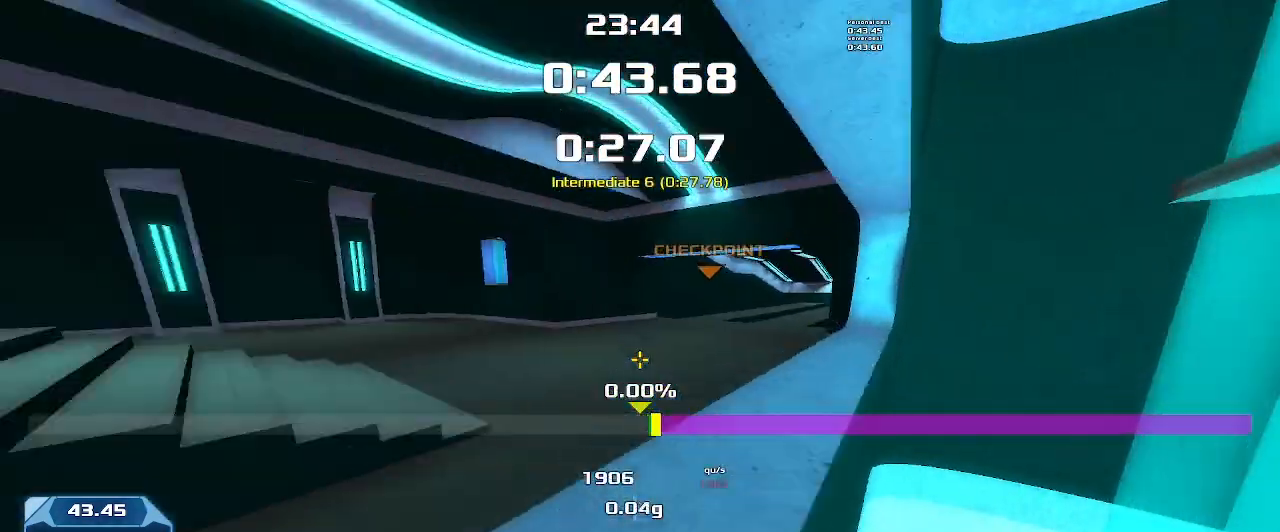
{"keys": ["right", "up"], "events": [[333, "right", "up"], [333, "up", "down"], [433, "right", "down"]]}
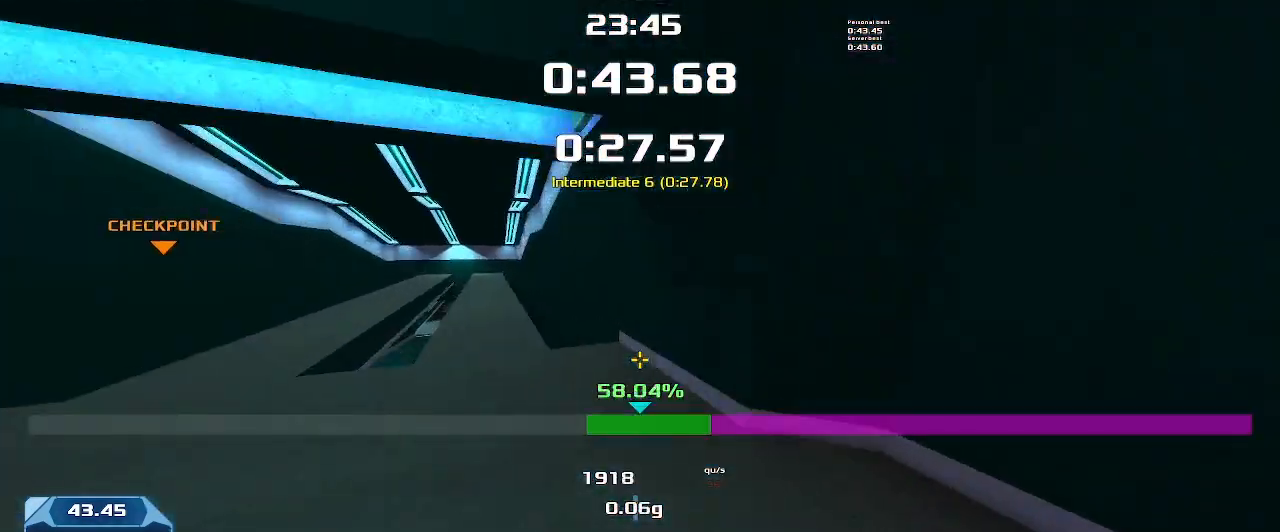
{"keys": ["right", "up"], "events": [[233, "right", "up"], [300, "right", "down"]]}
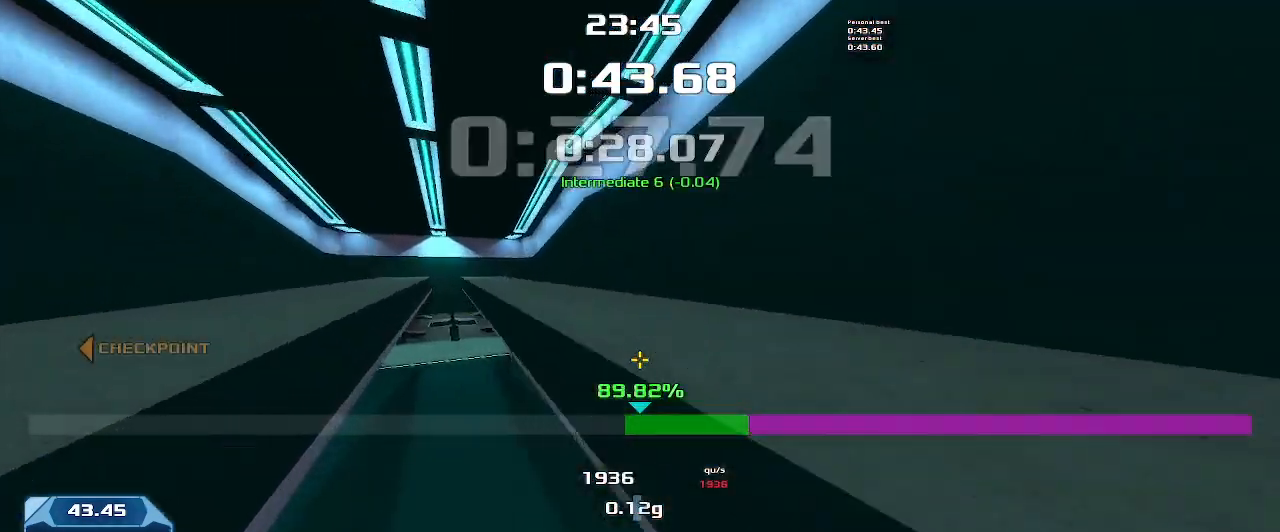
{"keys": ["right", "up"], "events": []}
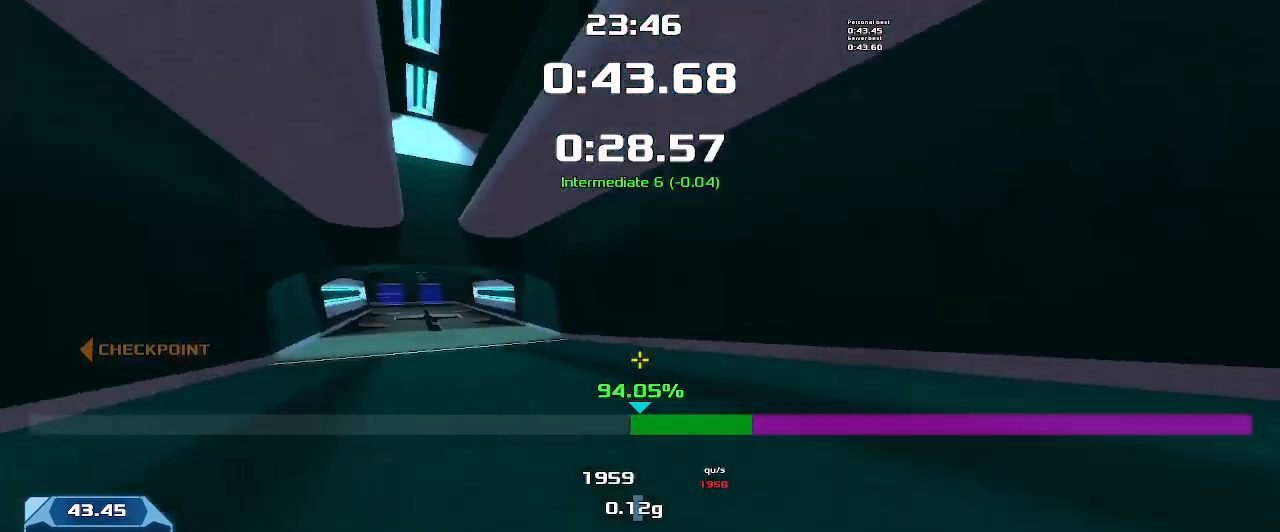
{"keys": ["up"], "events": [[500, "right", "up"]]}
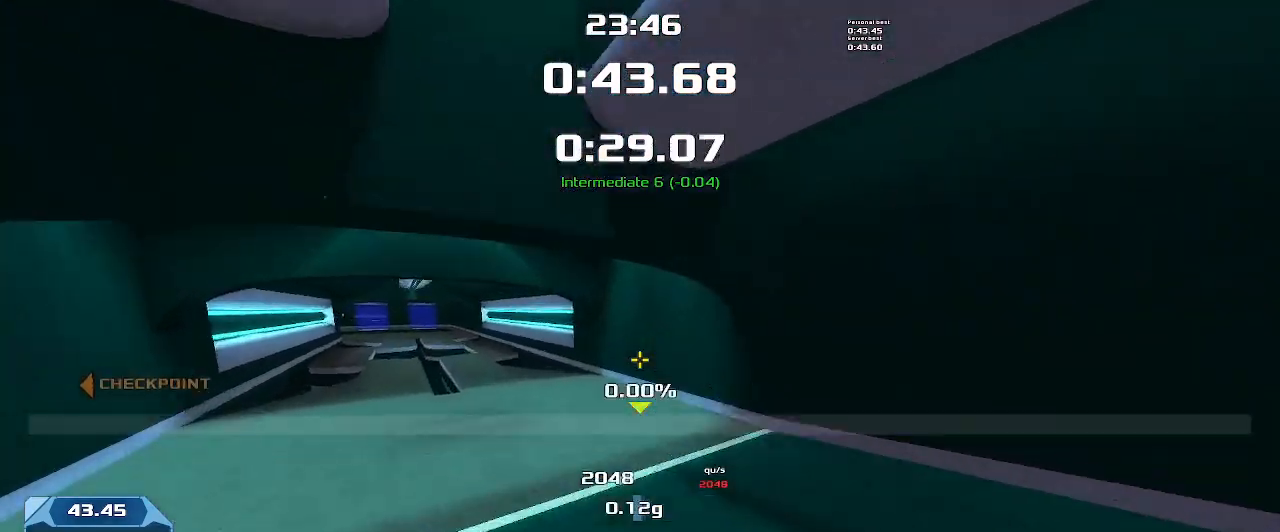
{"keys": ["left", "up"], "events": [[66, "left", "down"]]}